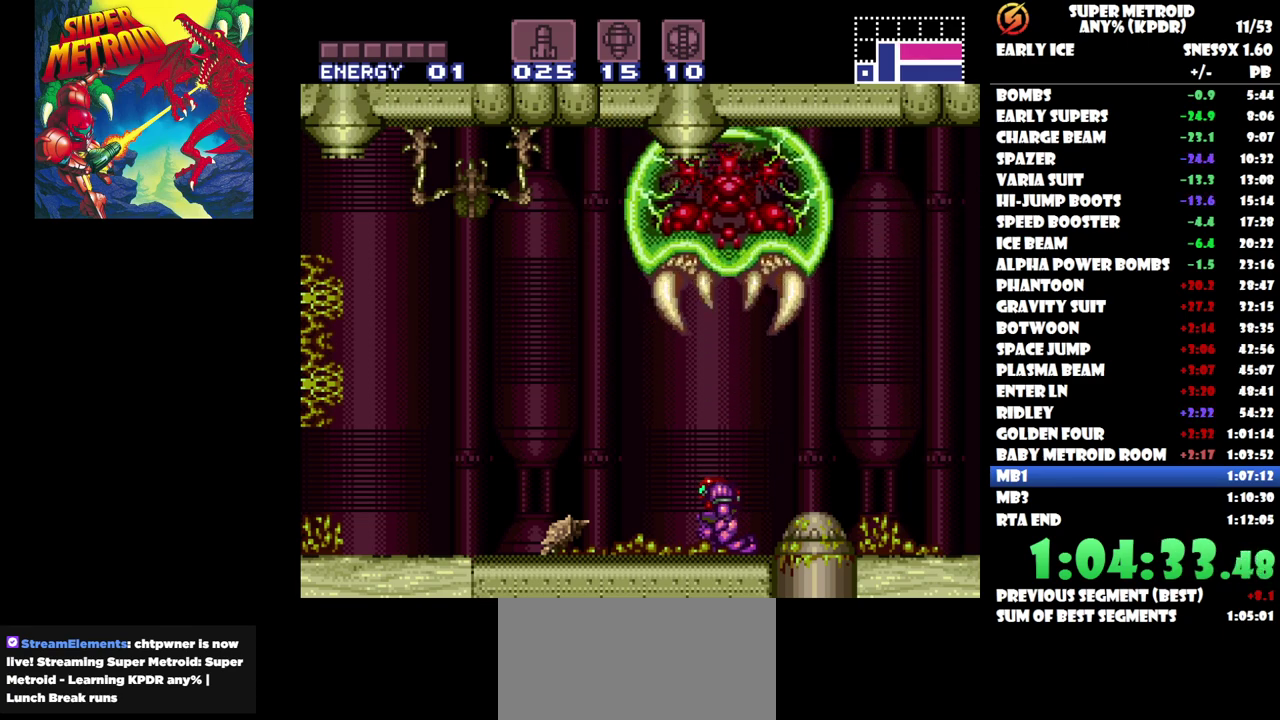
Gameplay with a controller (Nintendo layout); each line is a JSON object with the inputs held at the frame after it. "events" lists button and stick changes between this image and that frame as [ms after this image, input, new state], when the widget could be followed in between. Not read: A L1 L3 R1 R3 left_stick right_stick.
{"buttons": [], "events": []}
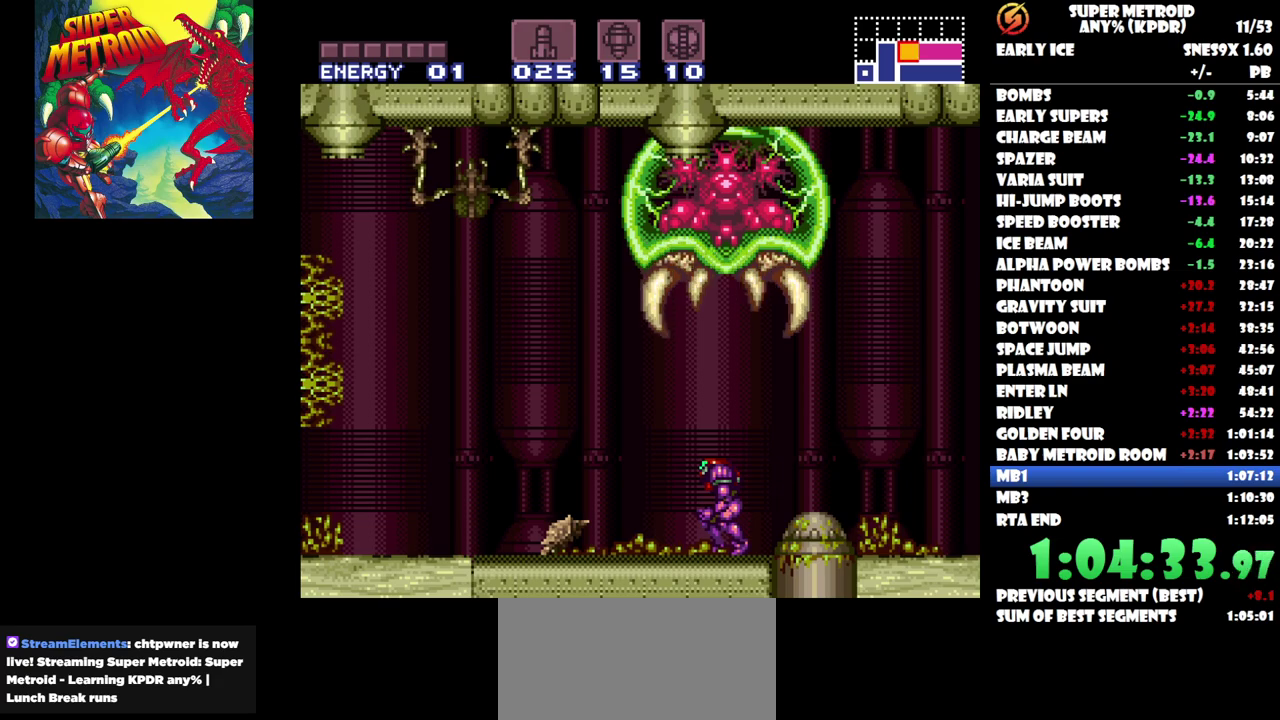
{"buttons": [], "events": []}
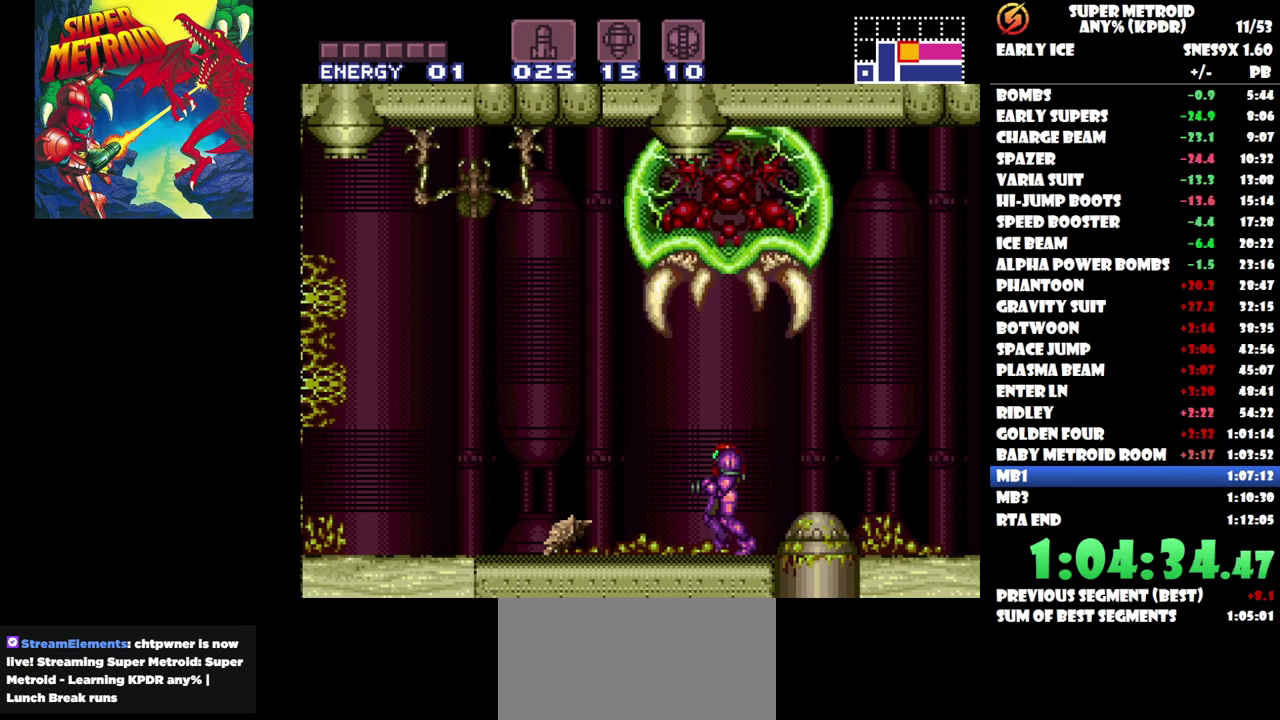
{"buttons": [], "events": []}
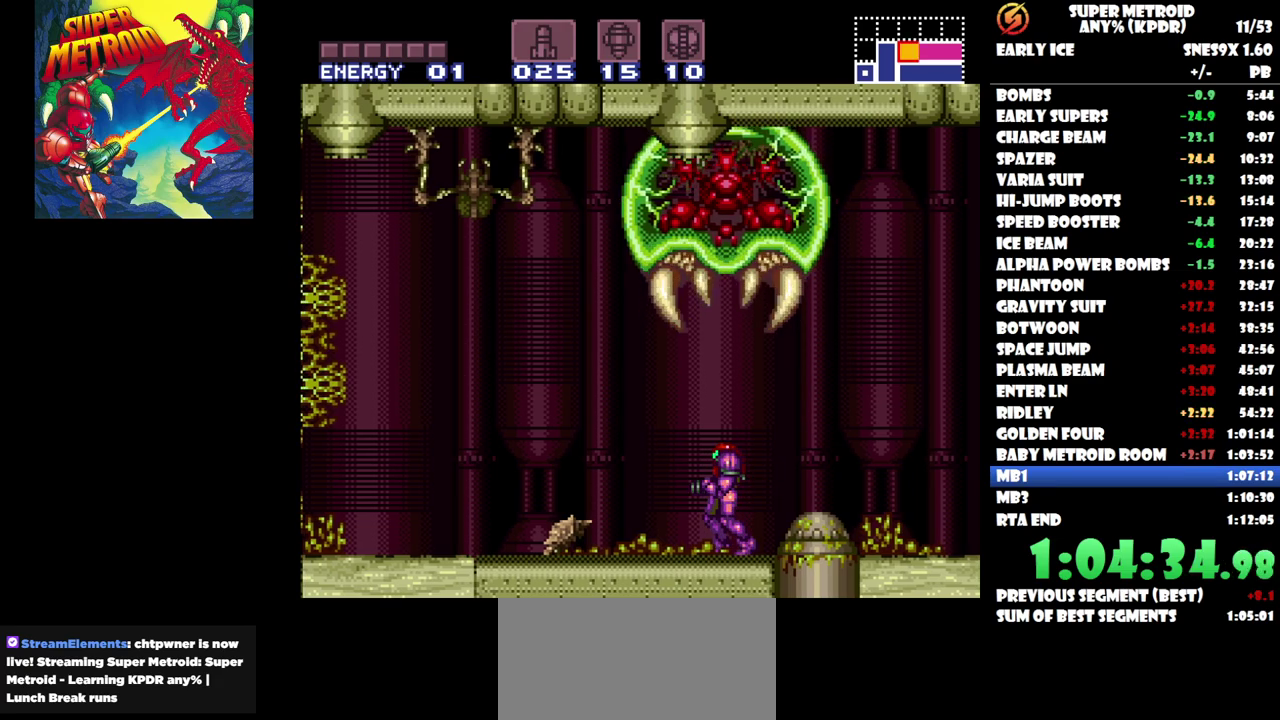
{"buttons": ["Y", "DPAD_LEFT"], "events": [[317, "DPAD_LEFT", "down"], [383, "Y", "down"]]}
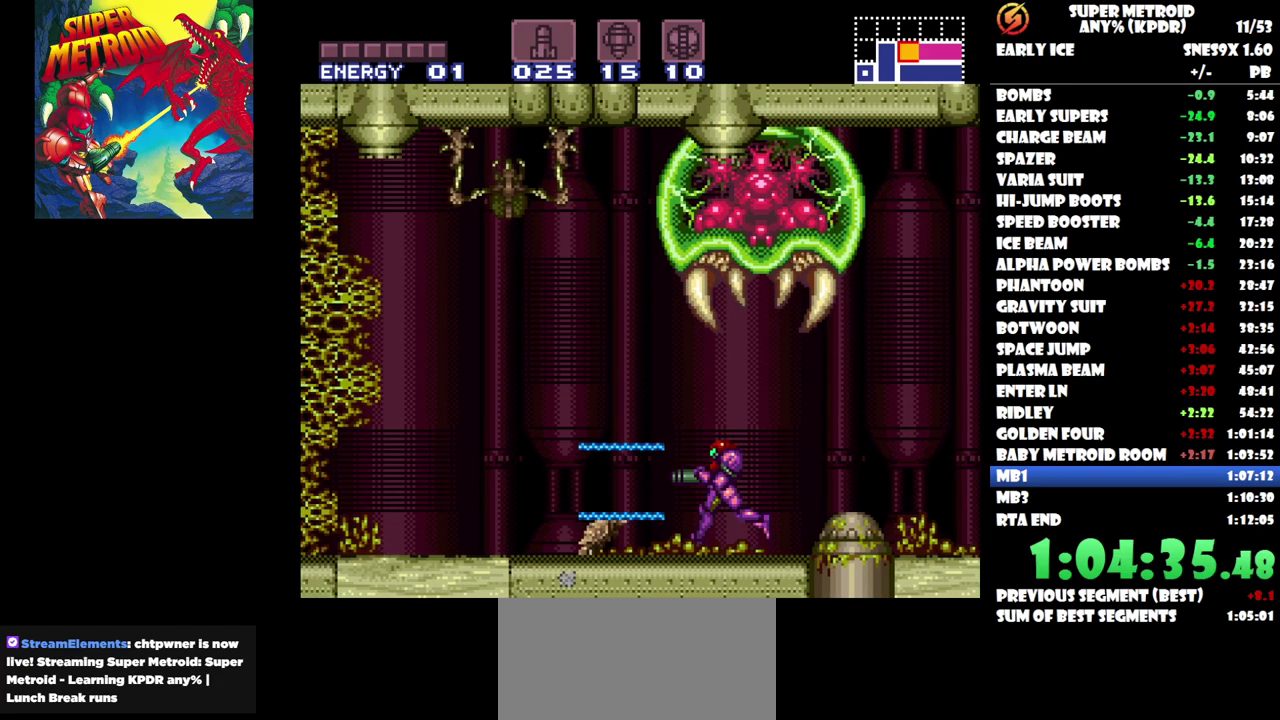
{"buttons": ["DPAD_LEFT"], "events": [[17, "Y", "up"]]}
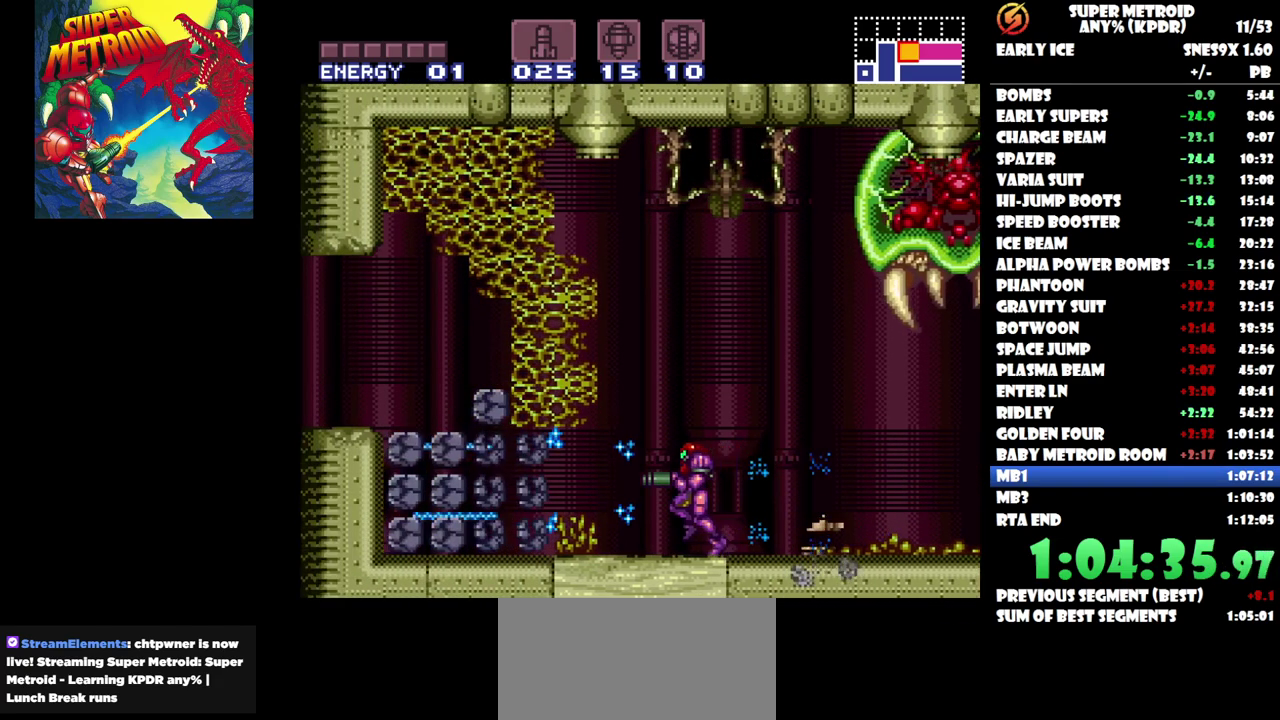
{"buttons": ["B", "DPAD_LEFT"], "events": [[233, "B", "down"]]}
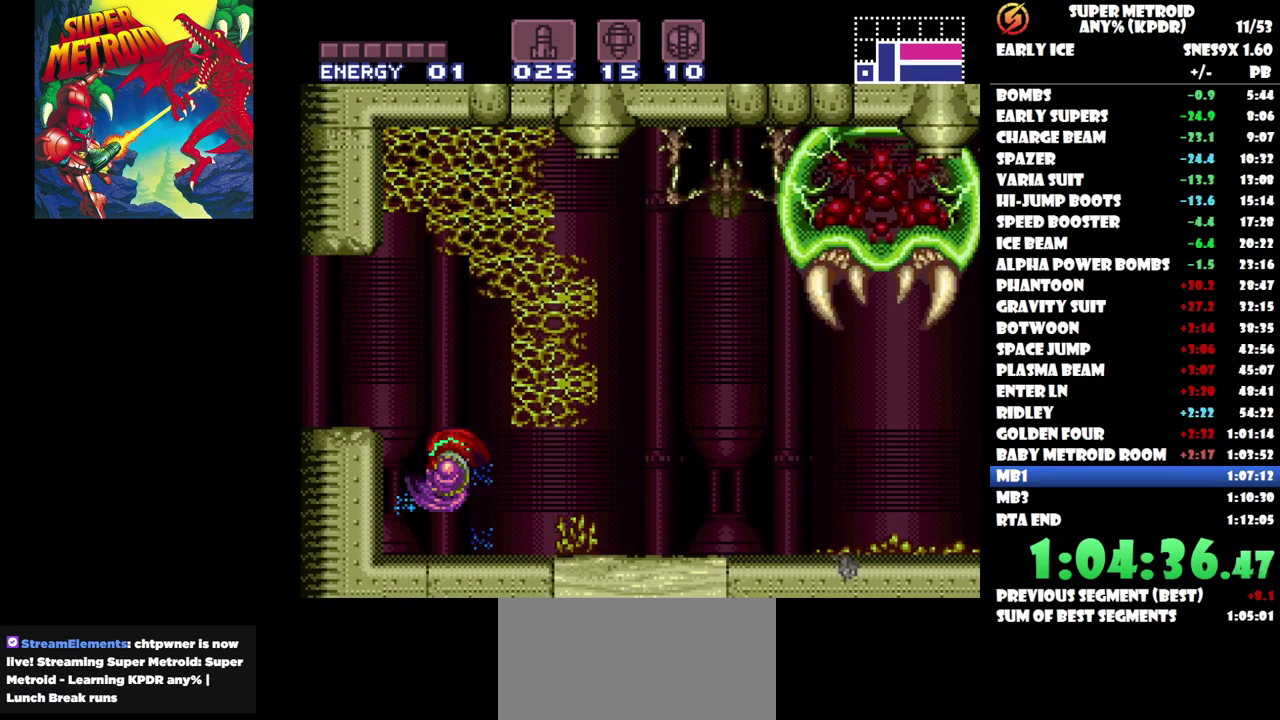
{"buttons": ["DPAD_LEFT"], "events": [[117, "B", "up"], [283, "B", "down"], [483, "B", "up"]]}
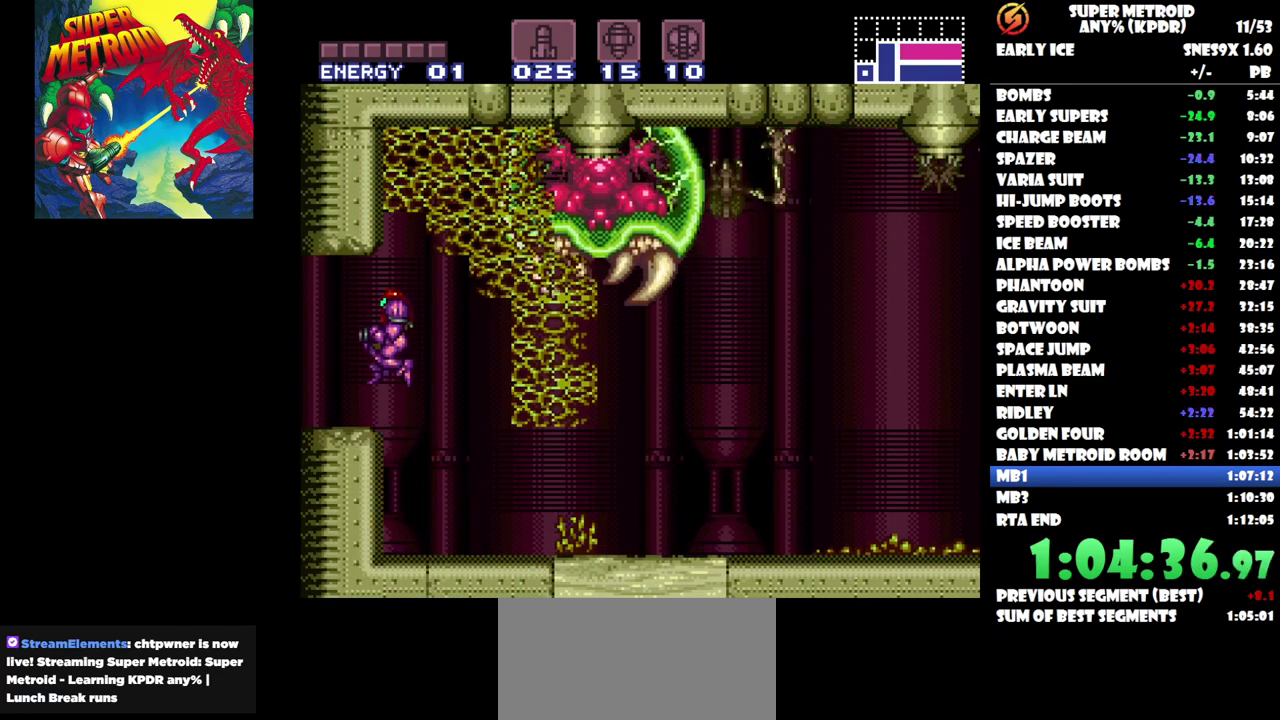
{"buttons": ["DPAD_LEFT"], "events": []}
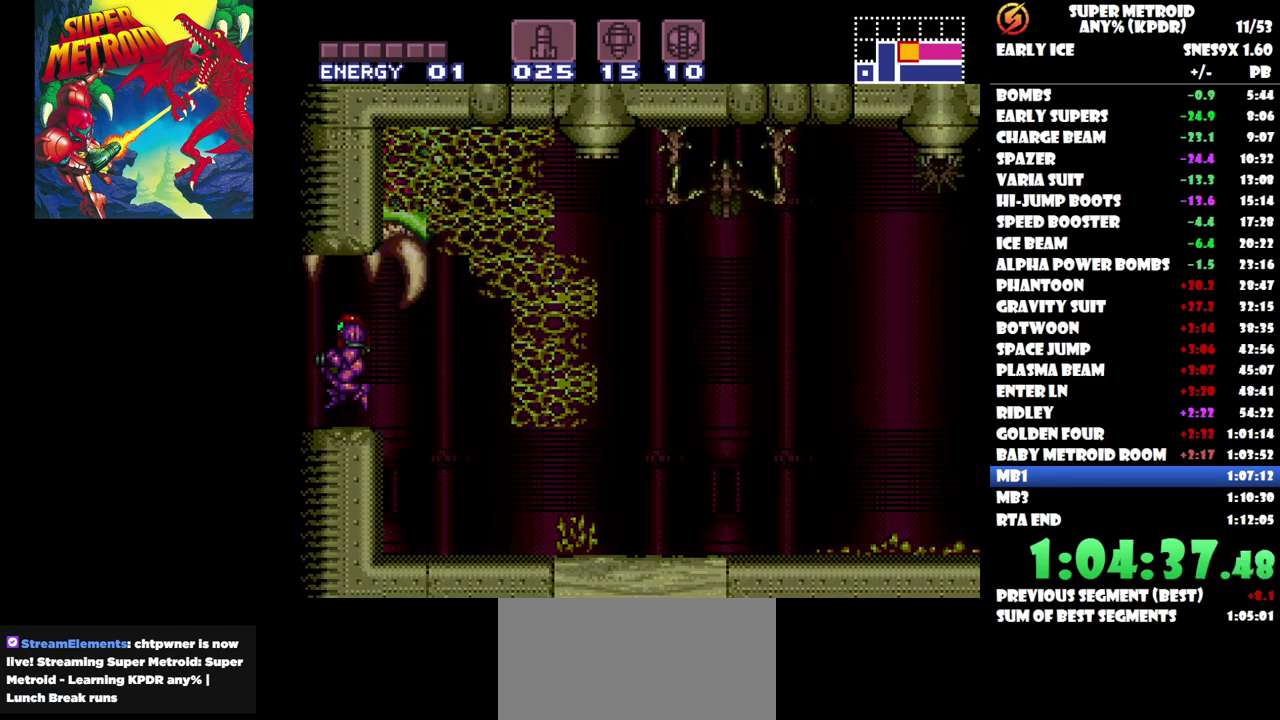
{"buttons": ["DPAD_LEFT"], "events": []}
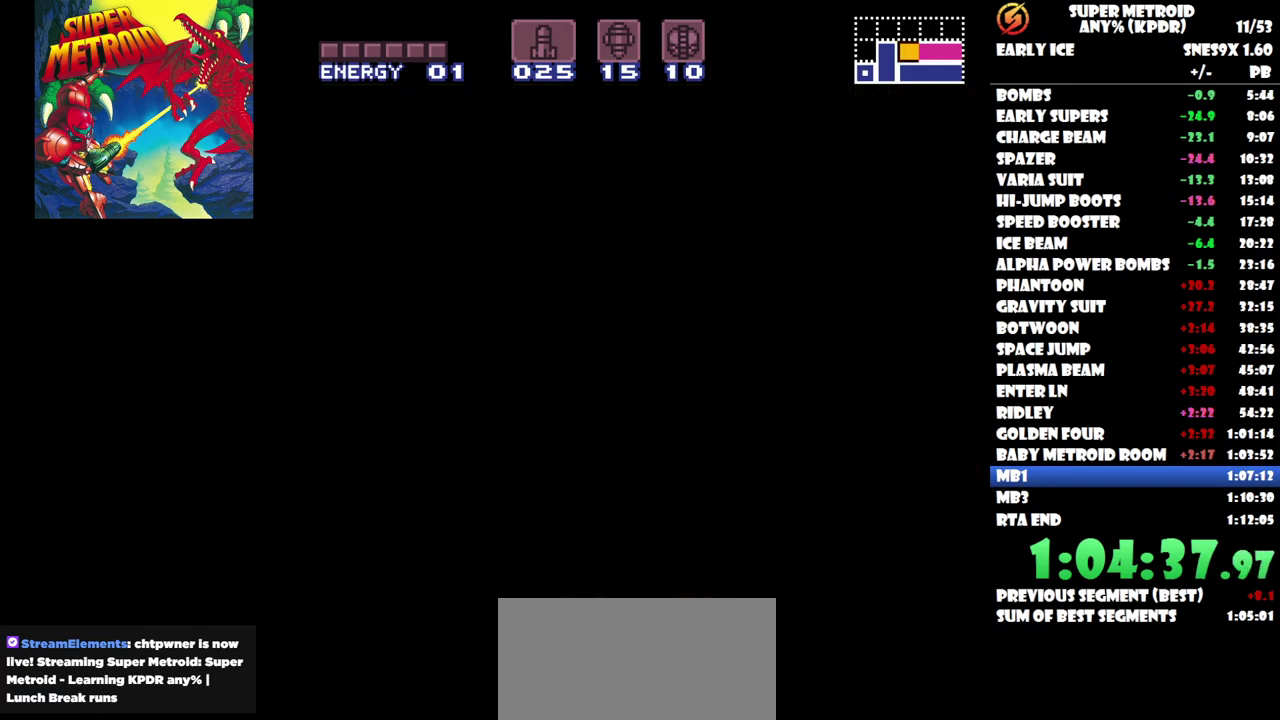
{"buttons": [], "events": [[100, "DPAD_LEFT", "up"]]}
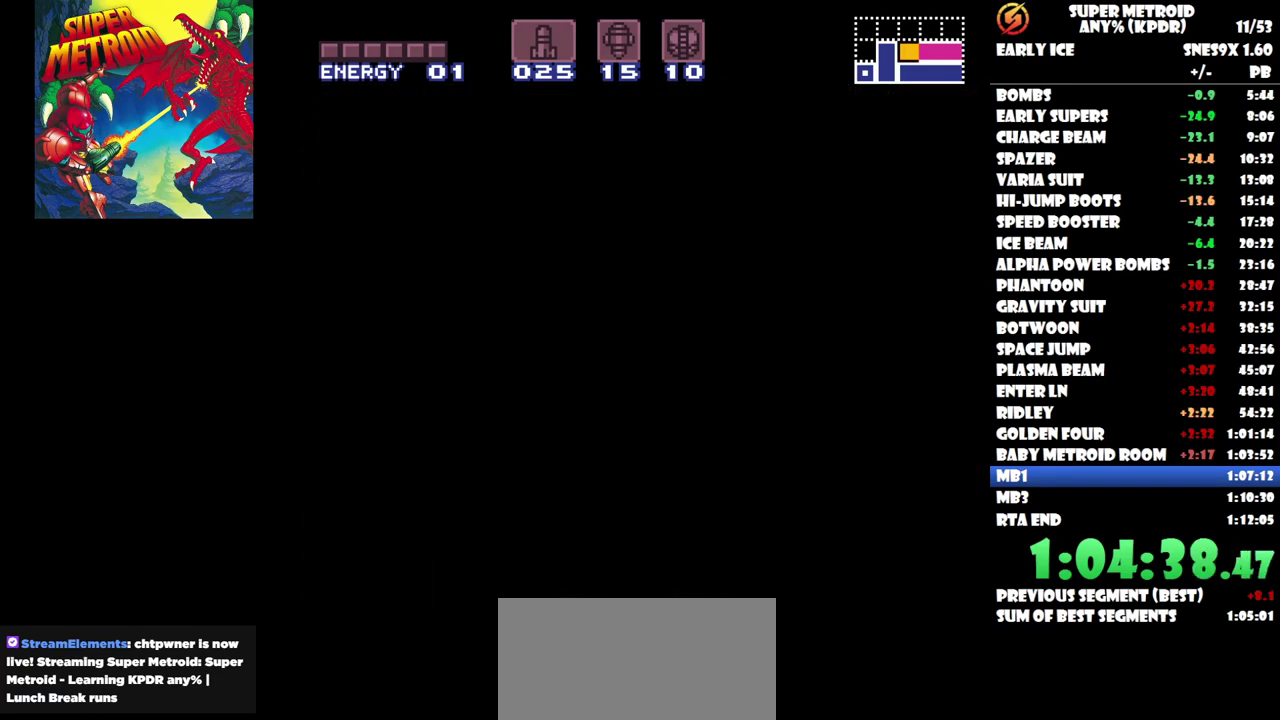
{"buttons": [], "events": []}
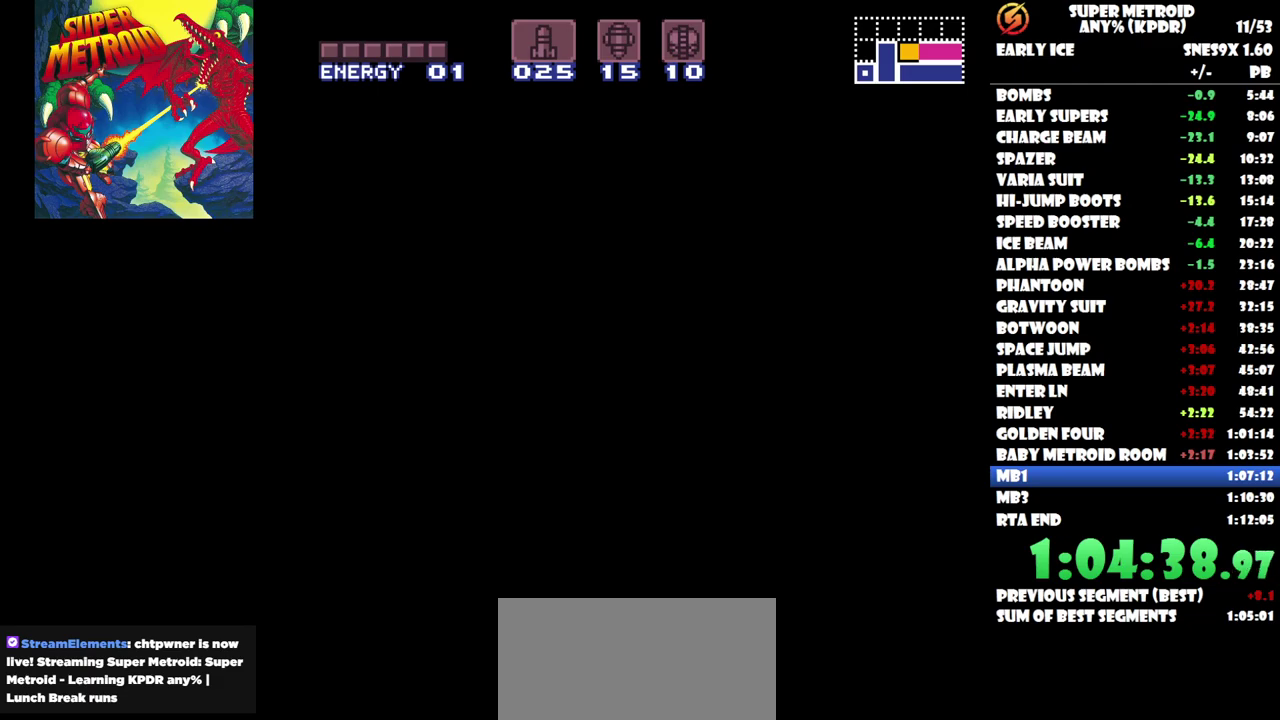
{"buttons": ["DPAD_LEFT"], "events": [[400, "DPAD_LEFT", "down"]]}
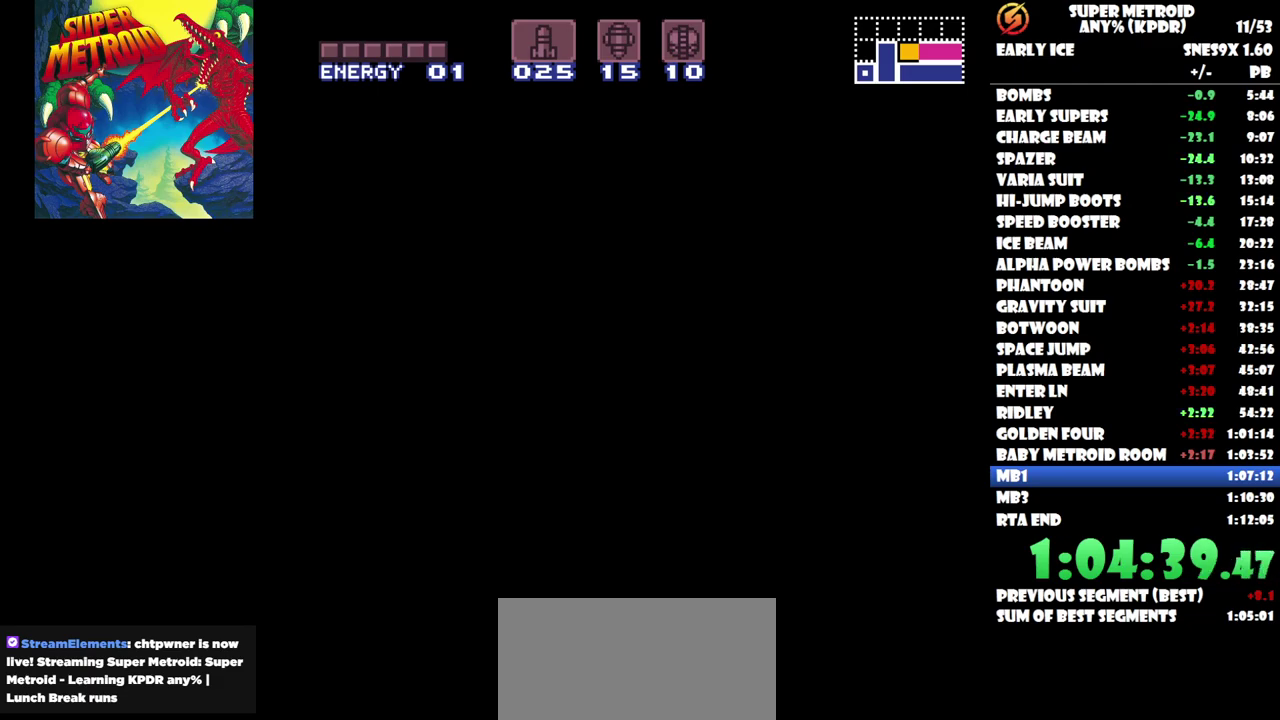
{"buttons": ["DPAD_LEFT"], "events": []}
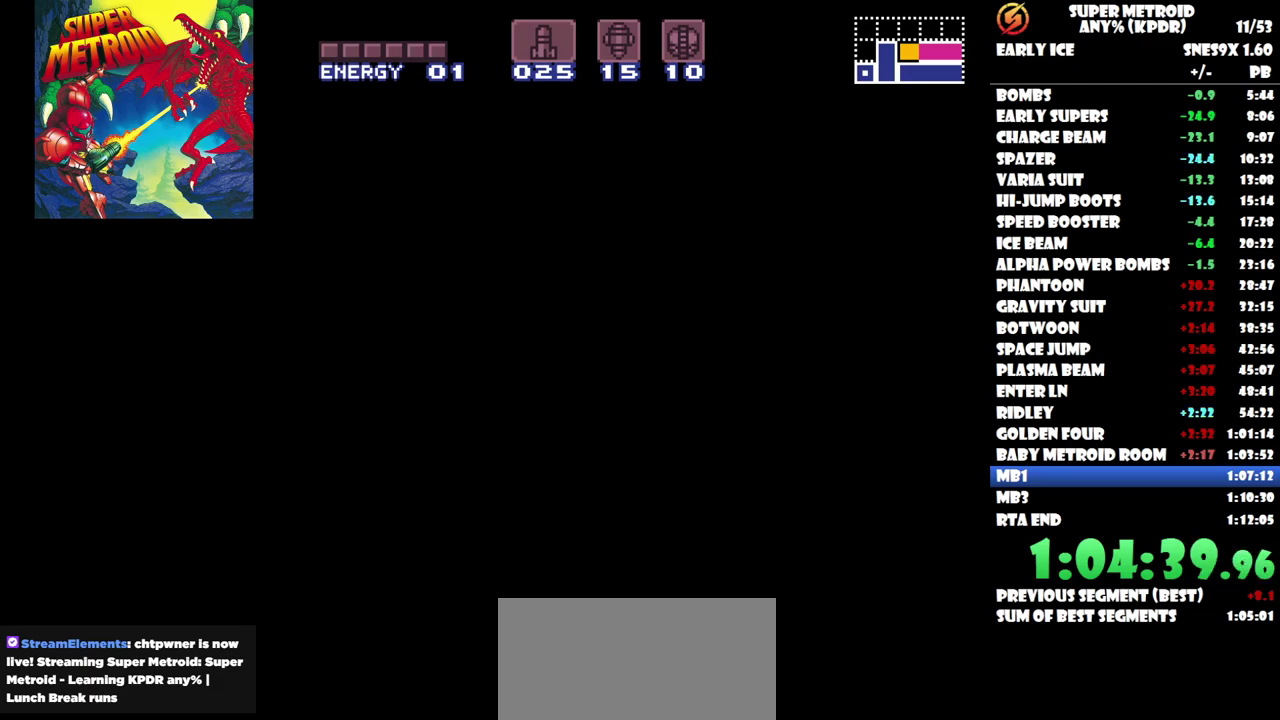
{"buttons": ["DPAD_LEFT"], "events": [[317, "DPAD_DOWN", "down"], [483, "DPAD_DOWN", "up"]]}
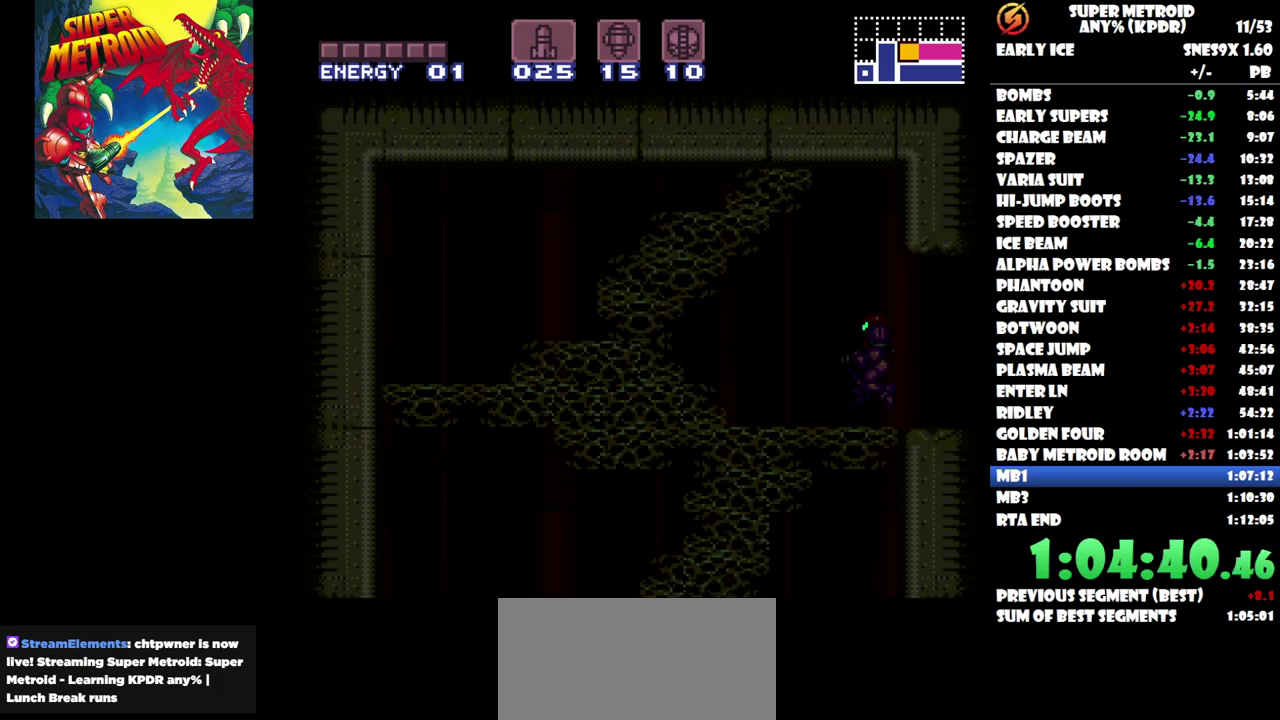
{"buttons": [], "events": [[500, "DPAD_LEFT", "up"]]}
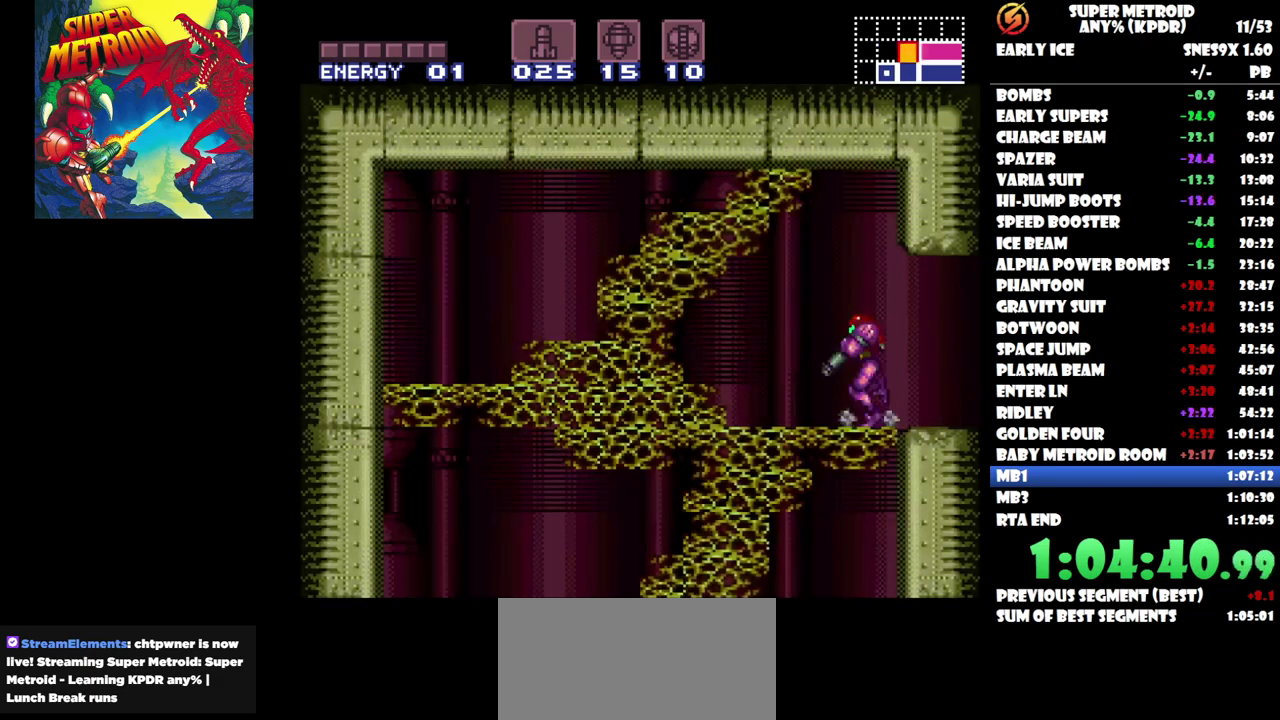
{"buttons": ["DPAD_LEFT"], "events": [[167, "DPAD_LEFT", "down"]]}
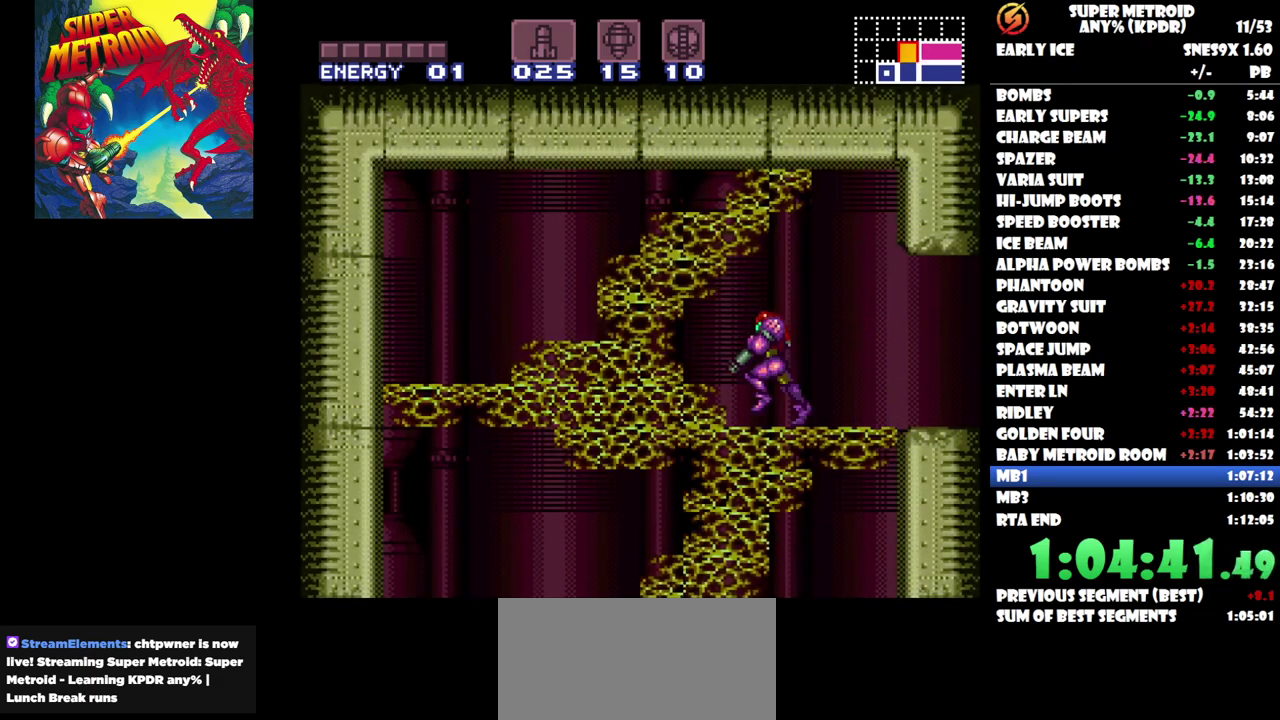
{"buttons": ["DPAD_DOWN"], "events": [[50, "DPAD_LEFT", "up"], [100, "B", "down"], [183, "DPAD_DOWN", "down"], [233, "B", "up"], [300, "Y", "down"], [367, "Y", "up"], [433, "Y", "down"], [500, "Y", "up"]]}
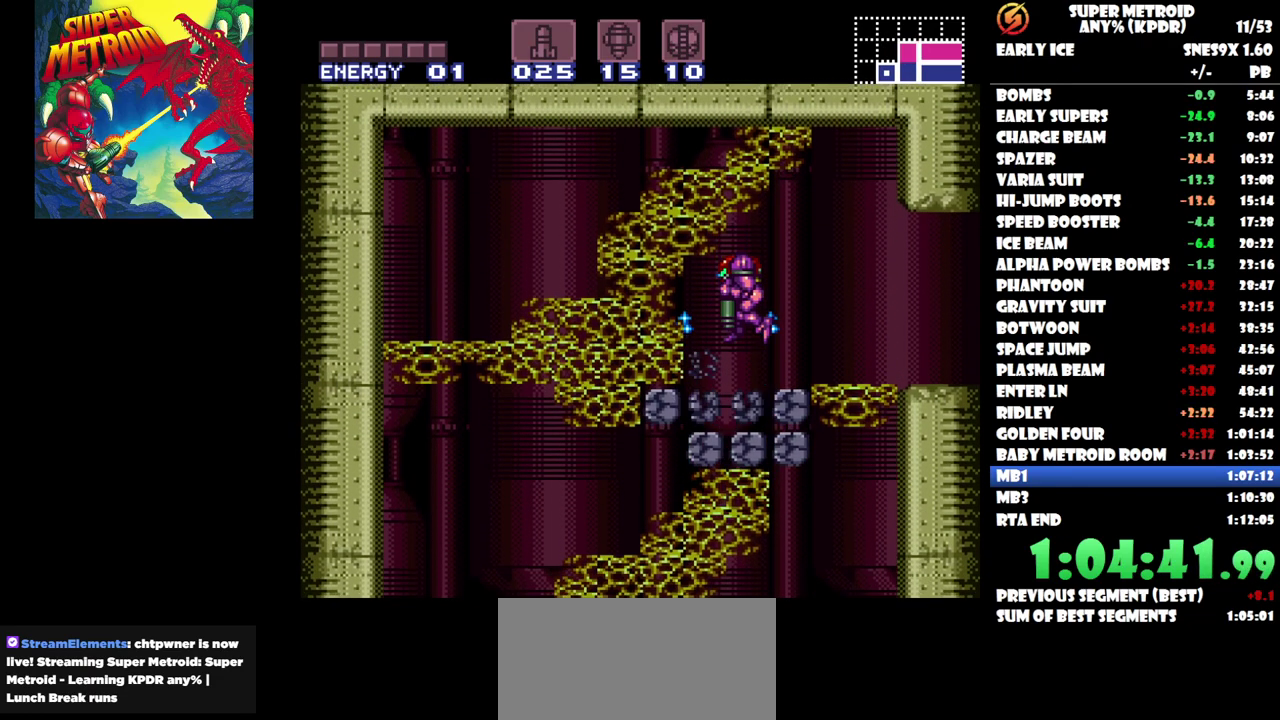
{"buttons": [], "events": [[83, "Y", "down"], [167, "Y", "up"], [233, "Y", "down"], [300, "DPAD_DOWN", "up"], [333, "Y", "up"]]}
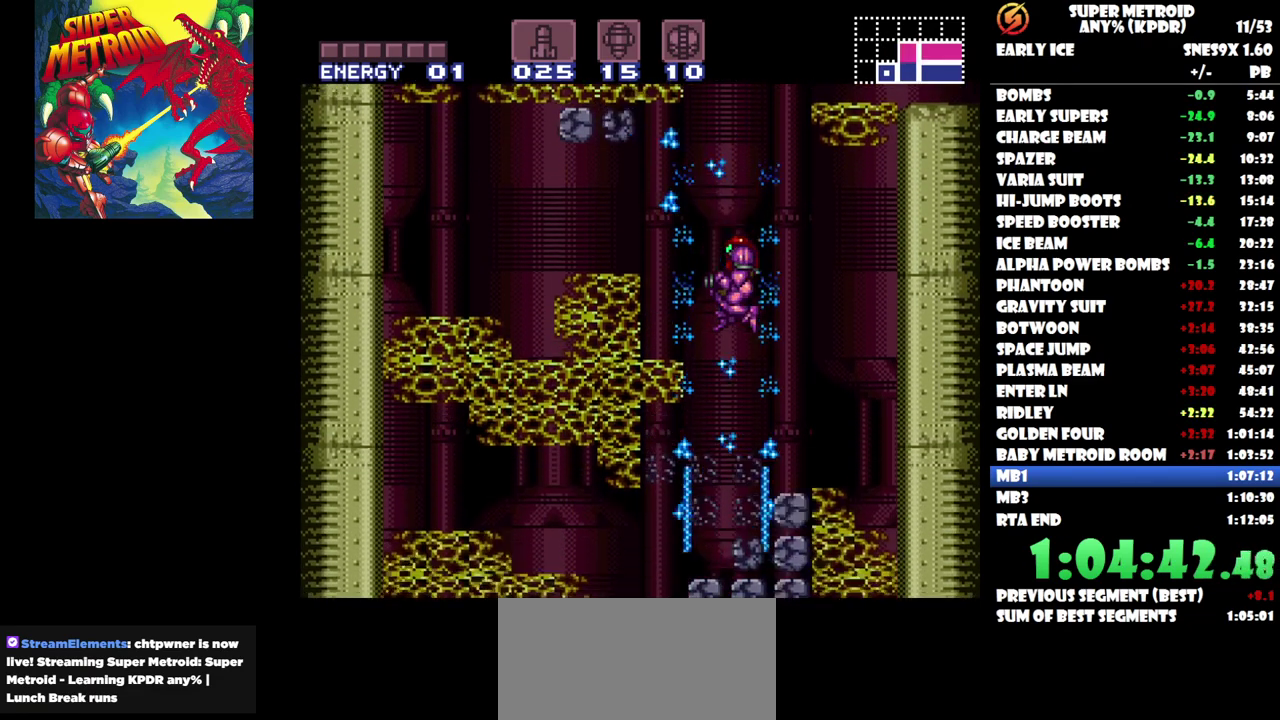
{"buttons": [], "events": [[250, "DPAD_LEFT", "down"], [417, "DPAD_LEFT", "up"]]}
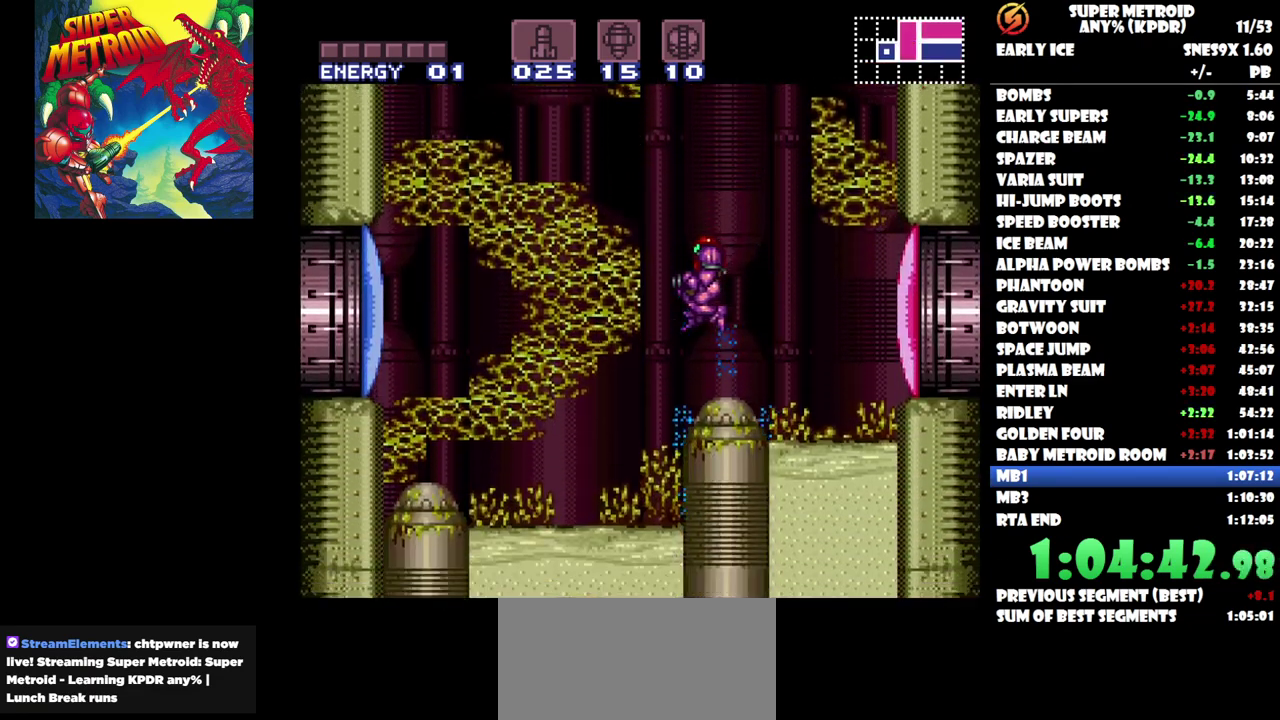
{"buttons": [], "events": [[50, "Y", "down"], [117, "Y", "up"], [183, "Y", "down"], [283, "Y", "up"], [333, "Y", "down"], [417, "Y", "up"]]}
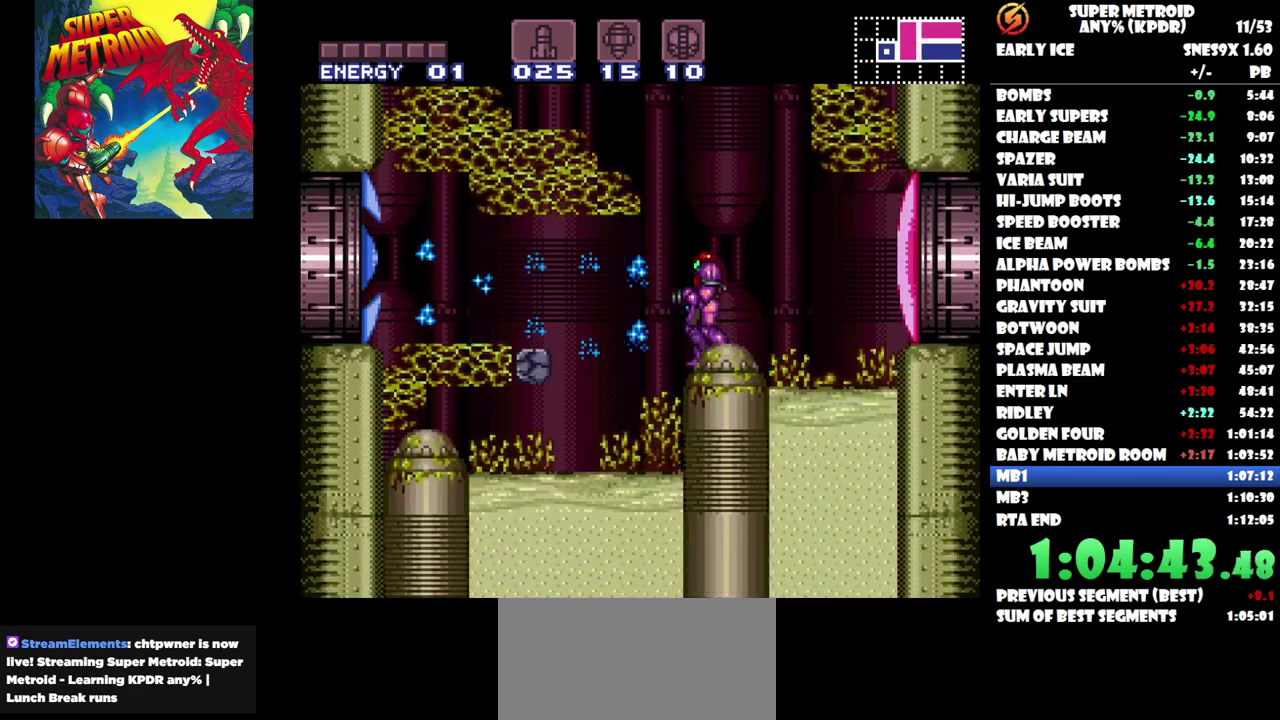
{"buttons": [], "events": [[33, "DPAD_RIGHT", "down"], [133, "DPAD_RIGHT", "up"], [167, "X", "down"], [250, "X", "up"], [400, "Y", "down"], [483, "Y", "up"]]}
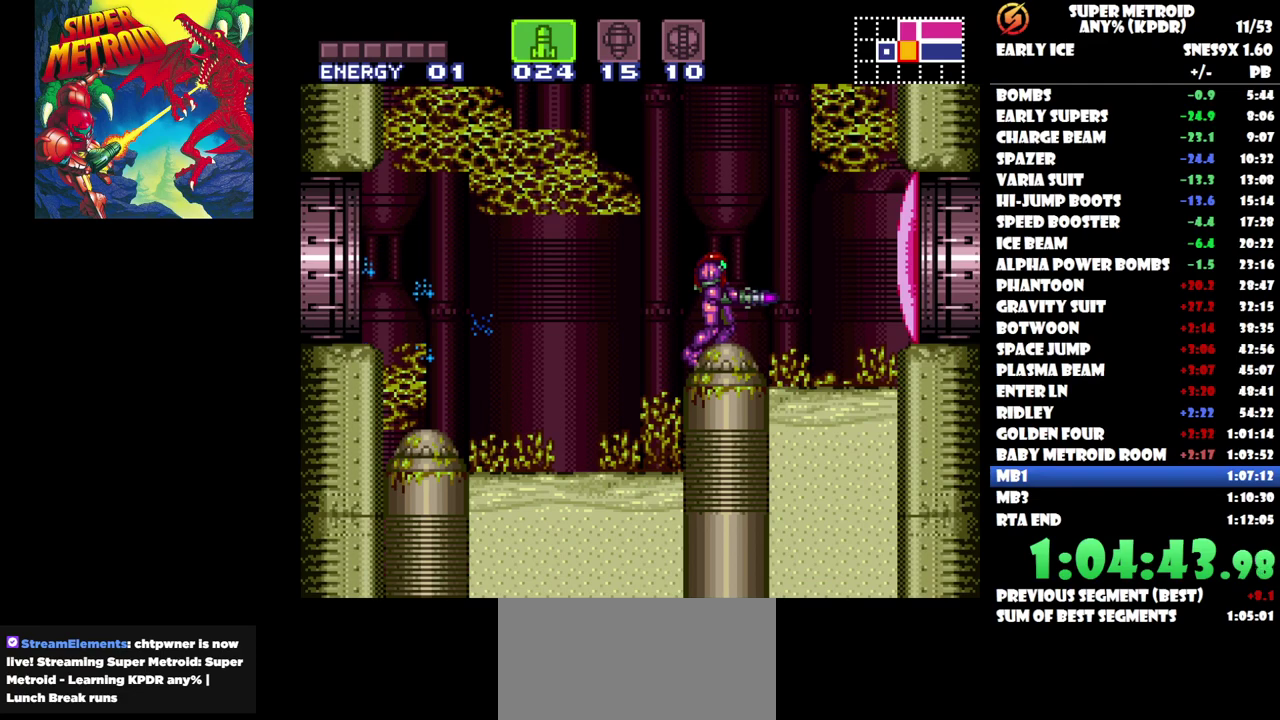
{"buttons": ["Y"], "events": [[300, "Y", "down"], [383, "Y", "up"], [500, "Y", "down"]]}
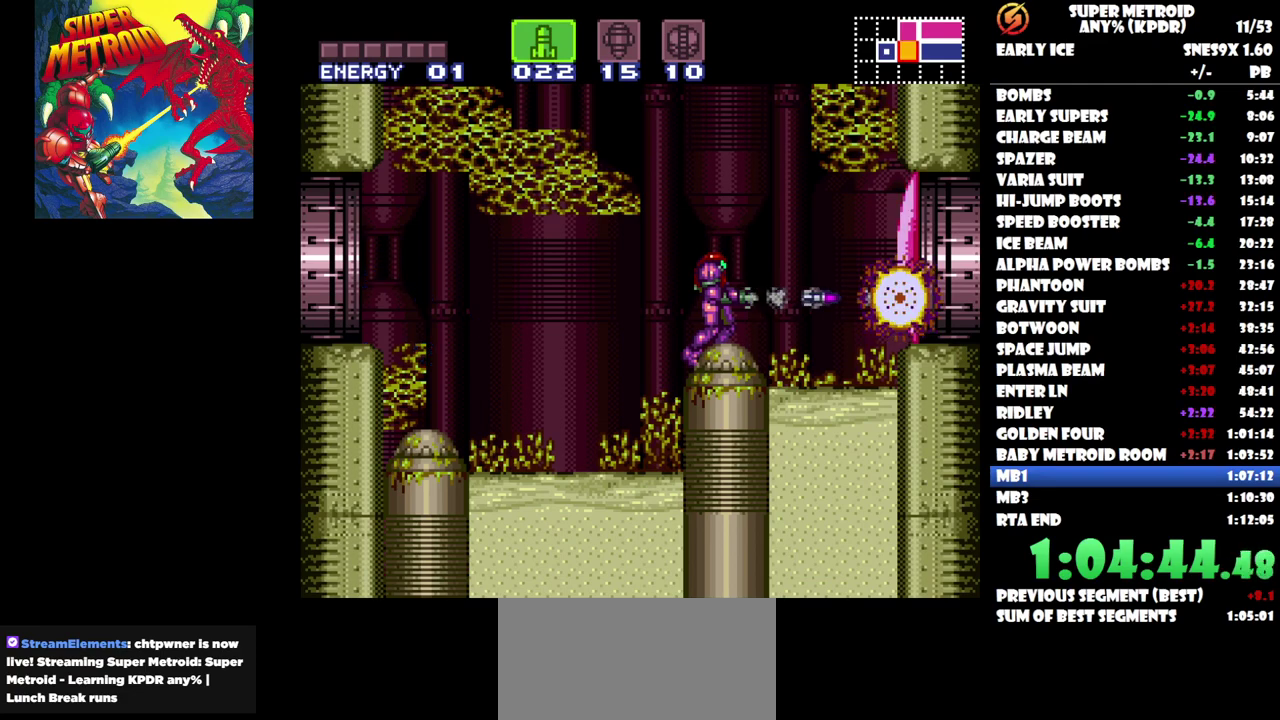
{"buttons": [], "events": [[83, "Y", "up"], [183, "Y", "down"], [267, "Y", "up"]]}
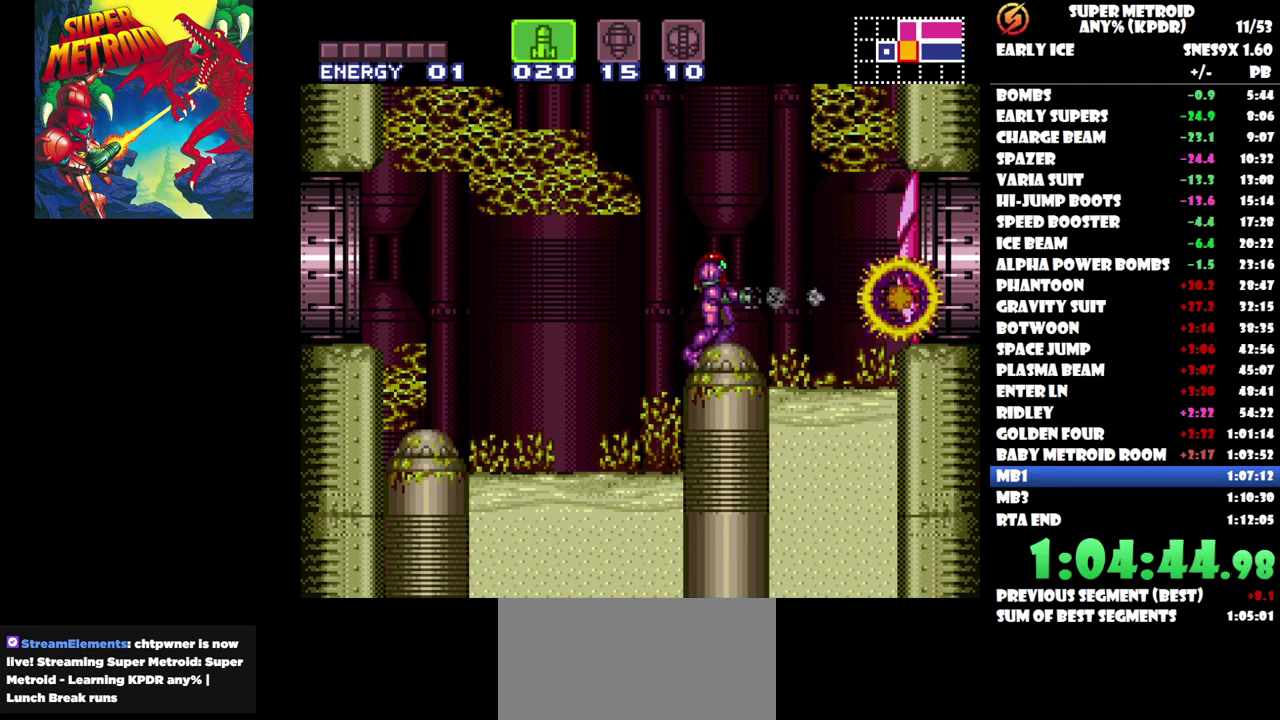
{"buttons": [], "events": []}
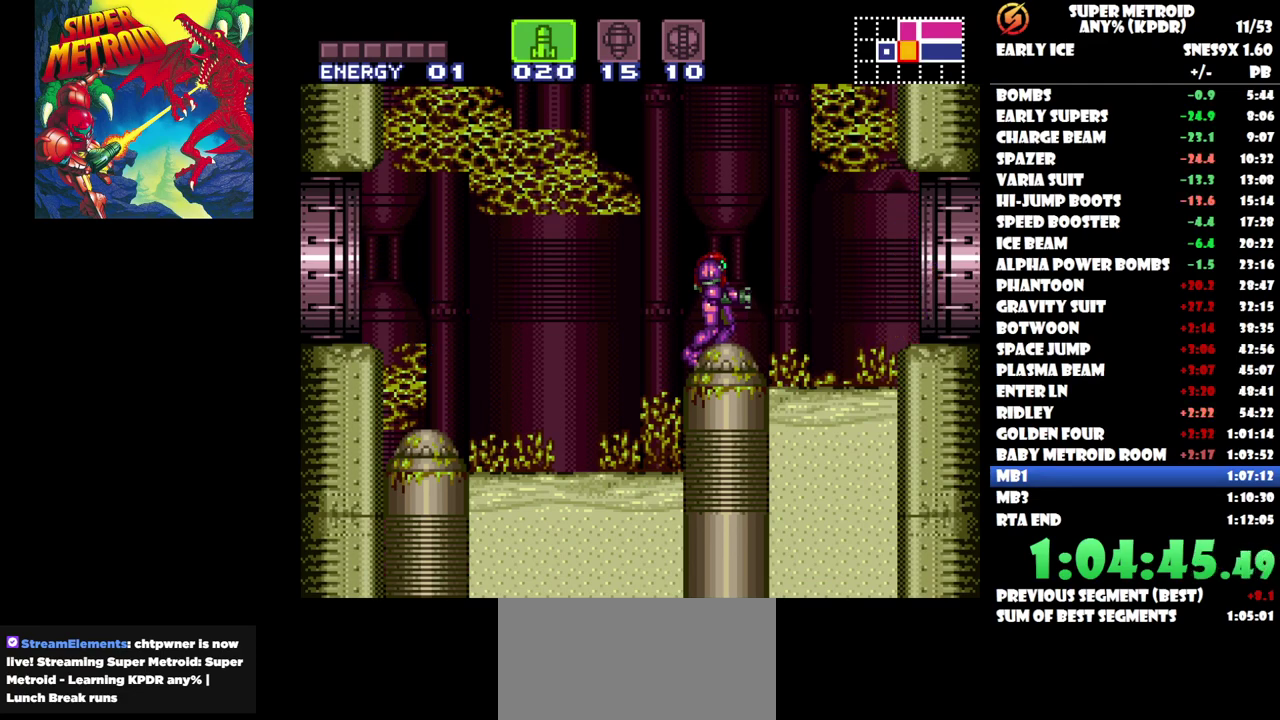
{"buttons": ["DPAD_LEFT"], "events": [[50, "SELECT", "down"], [167, "SELECT", "up"], [267, "DPAD_LEFT", "down"]]}
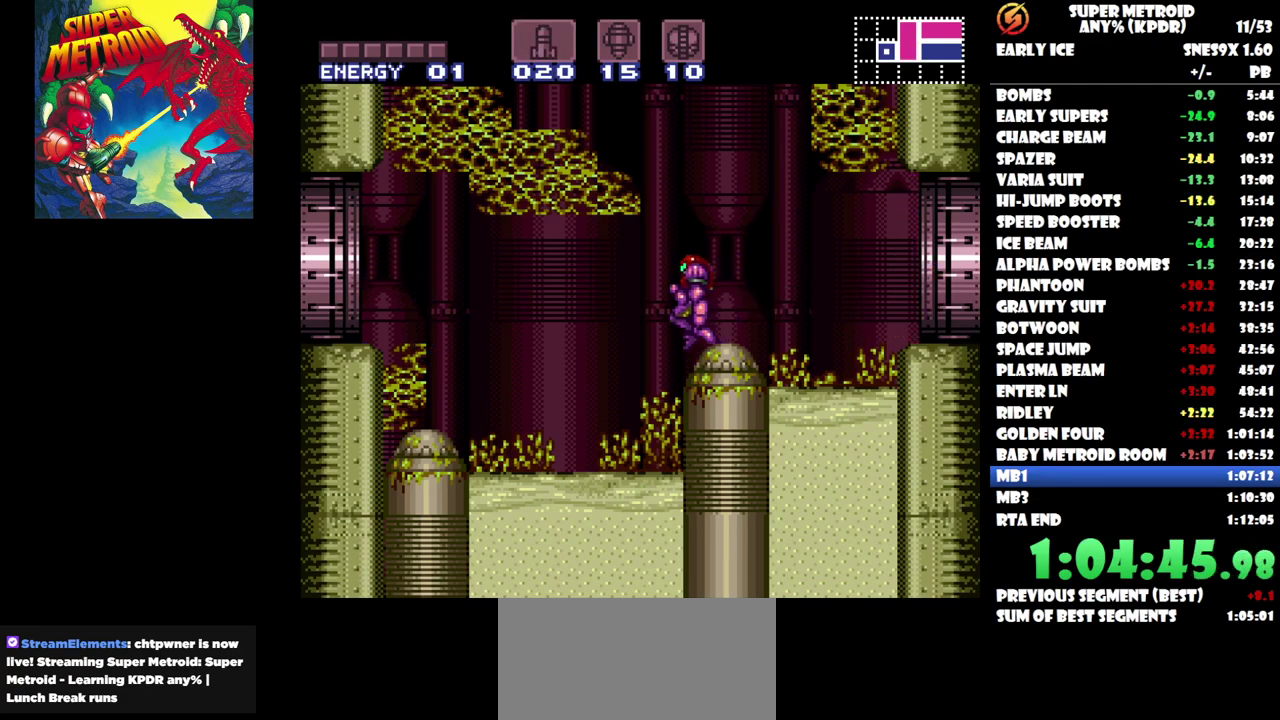
{"buttons": ["DPAD_LEFT"], "events": []}
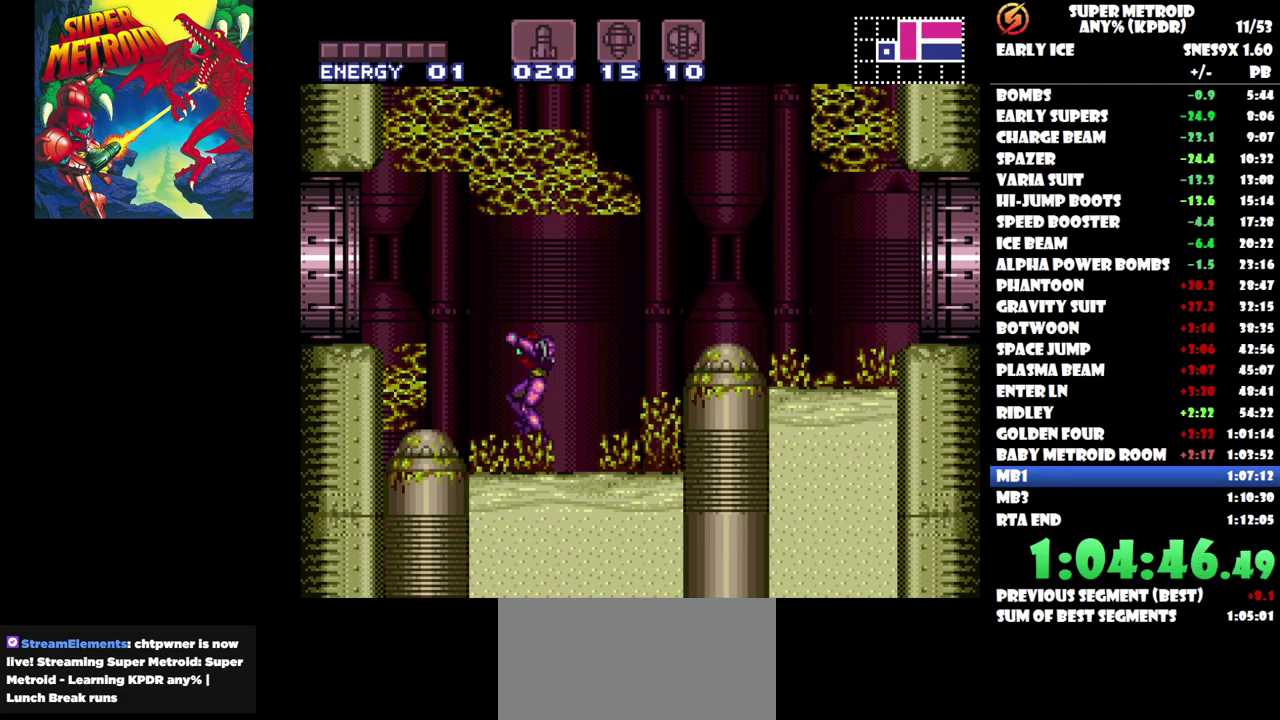
{"buttons": ["DPAD_LEFT"], "events": [[150, "B", "down"], [400, "B", "up"]]}
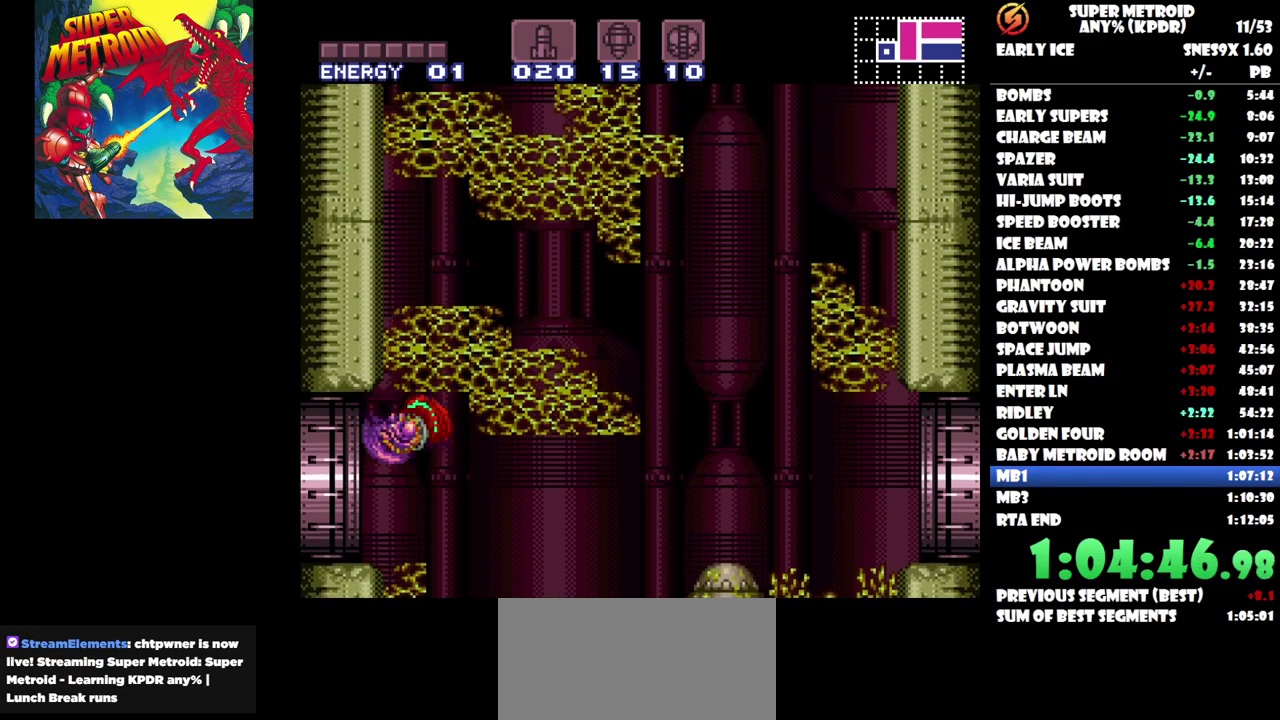
{"buttons": ["DPAD_LEFT"], "events": []}
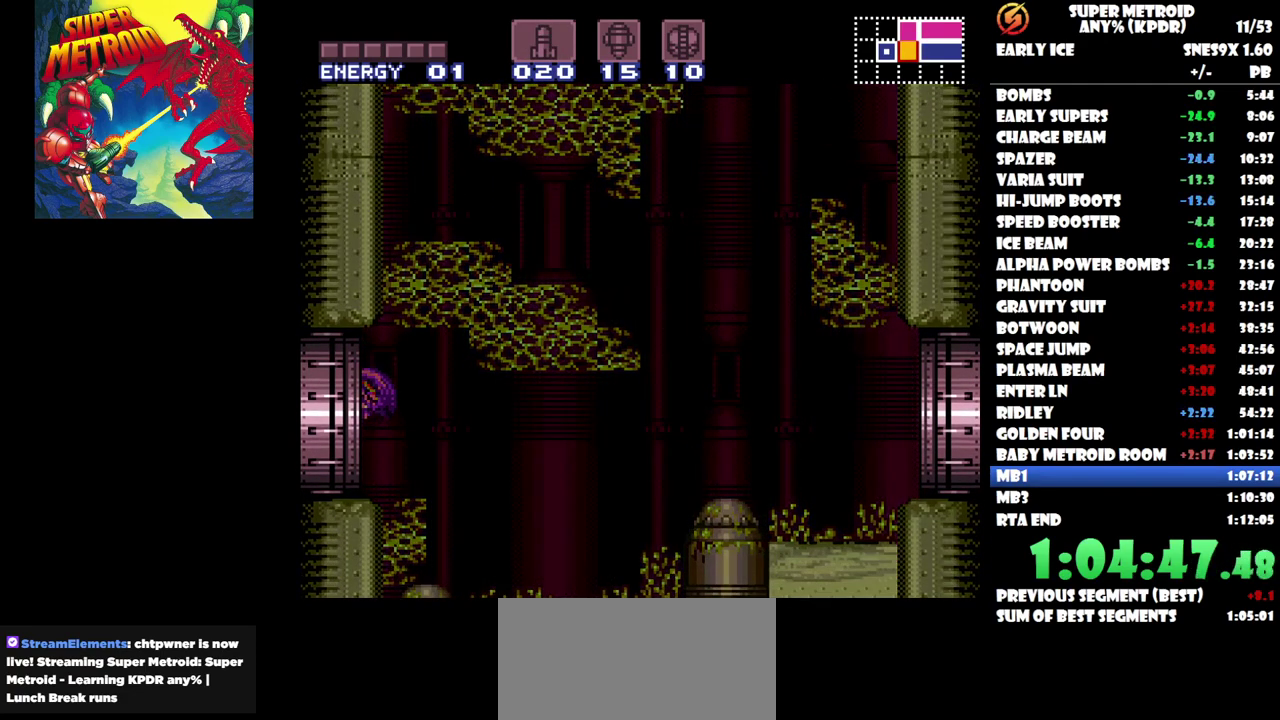
{"buttons": ["DPAD_LEFT"], "events": []}
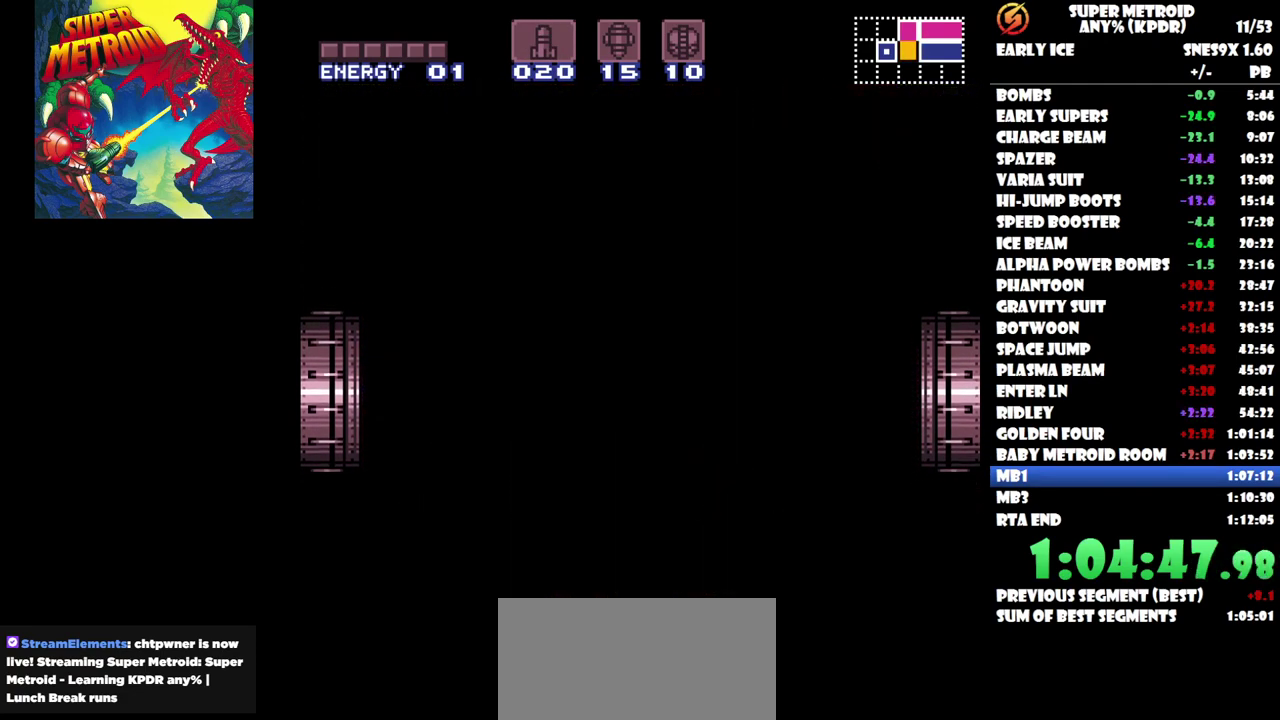
{"buttons": ["DPAD_LEFT"], "events": []}